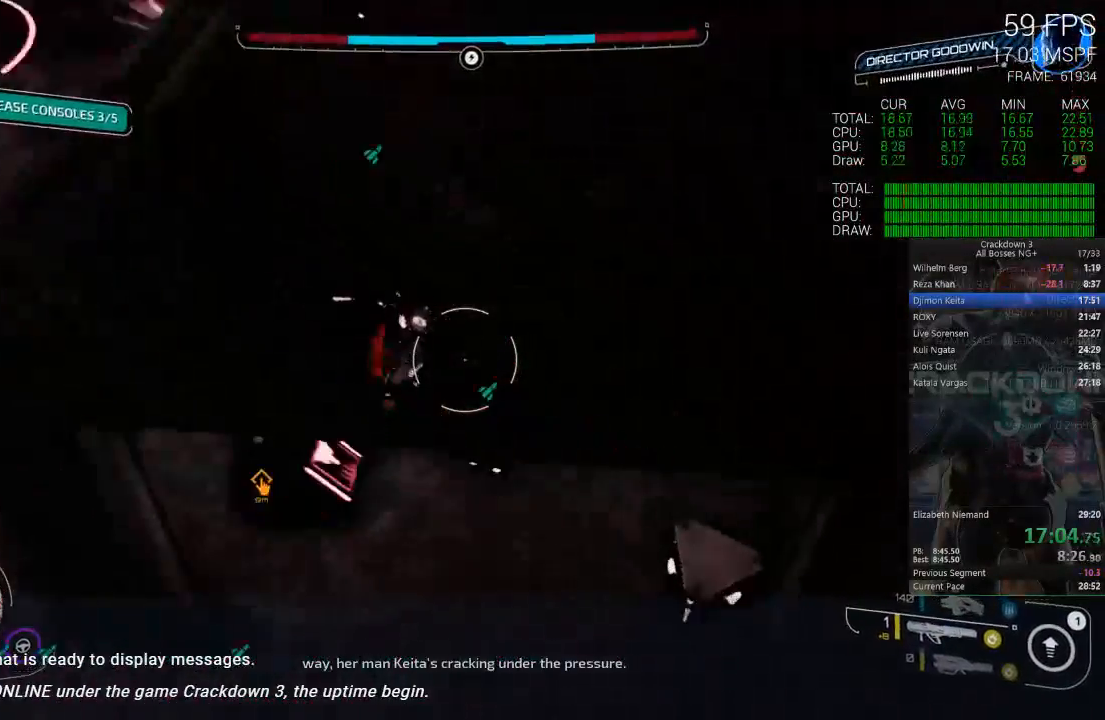
Gameplay with a controller (Xbox layout); each line is a JSON object with the inputs held at the frame after it (dt_ms = milliseconds from this image to that frame). "events" lists button and stick changes between this image and that frame as [ms after this image, input, new state], when the widget could be followed in between. Not read: R3.
{"dt_ms": 500, "buttons": [], "left_stick": "up-left", "right_stick": "up-left"}
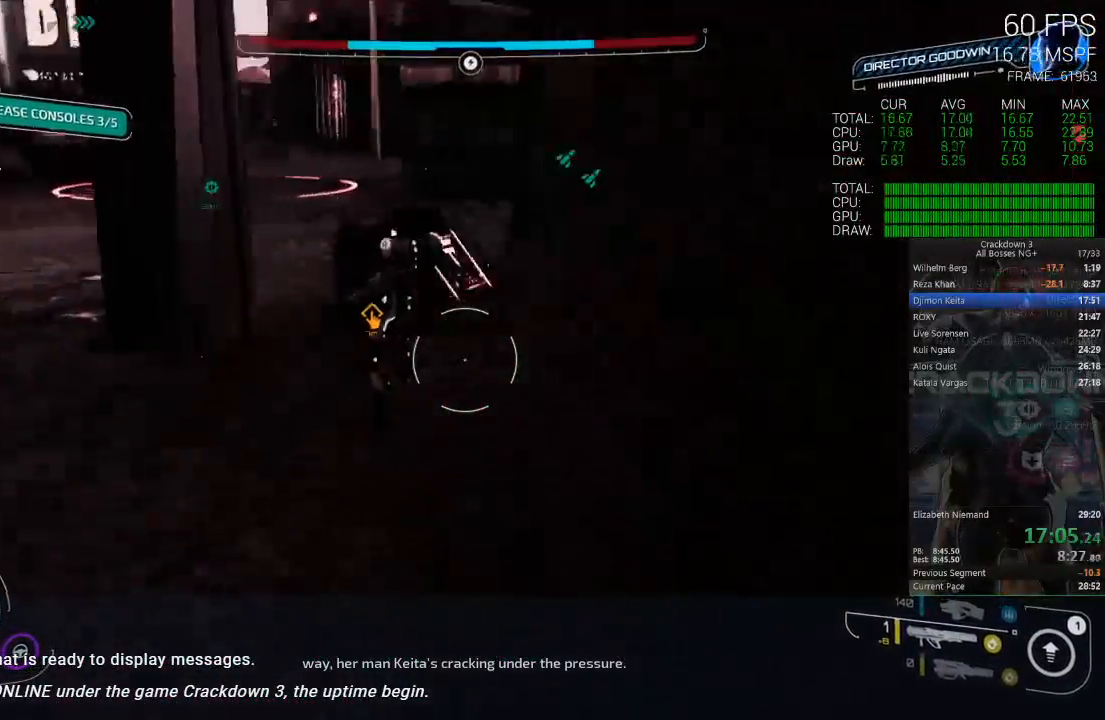
{"dt_ms": 1000, "buttons": ["L1"], "left_stick": "center", "right_stick": "center"}
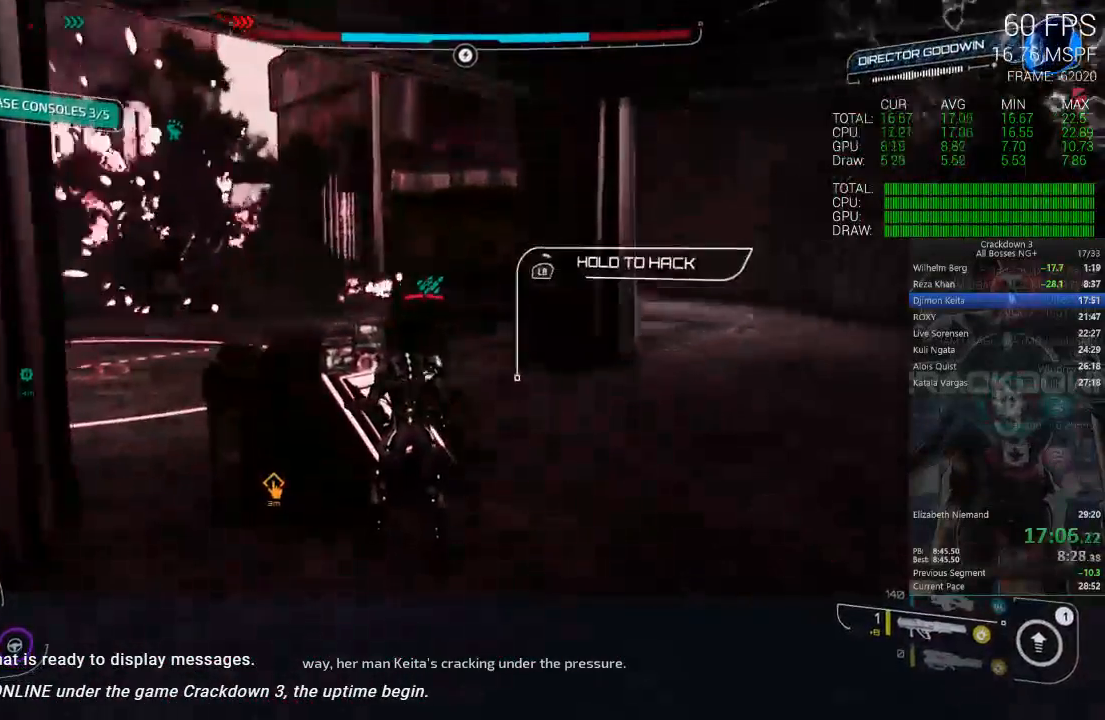
{"dt_ms": 500, "buttons": ["L1"], "left_stick": "center", "right_stick": "center", "events": [[33, "right_stick", "left"], [250, "right_stick", "center"]]}
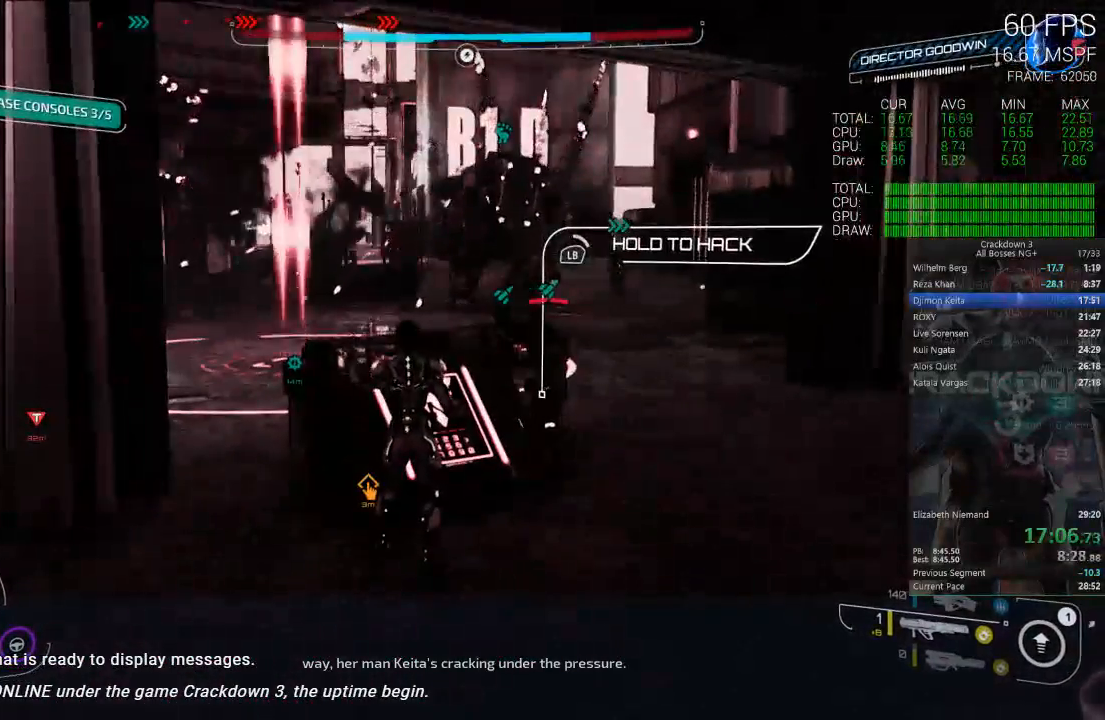
{"dt_ms": 500, "buttons": ["L1"], "left_stick": "center", "right_stick": "center", "events": []}
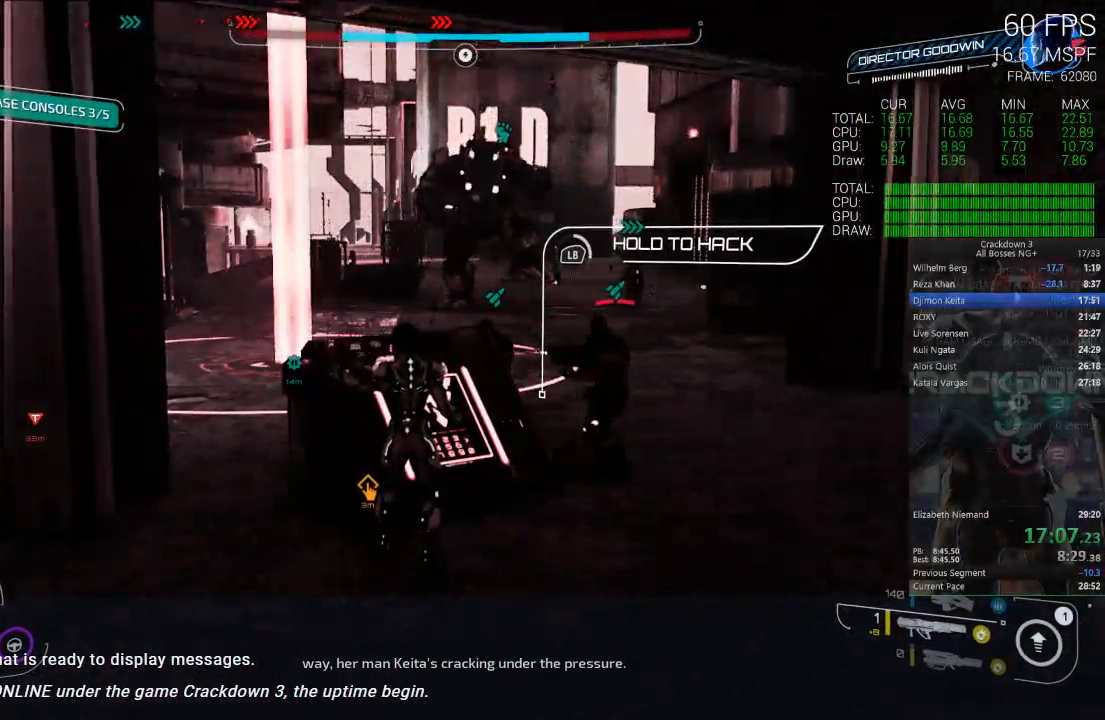
{"dt_ms": 500, "buttons": ["L1"], "left_stick": "center", "right_stick": "center", "events": []}
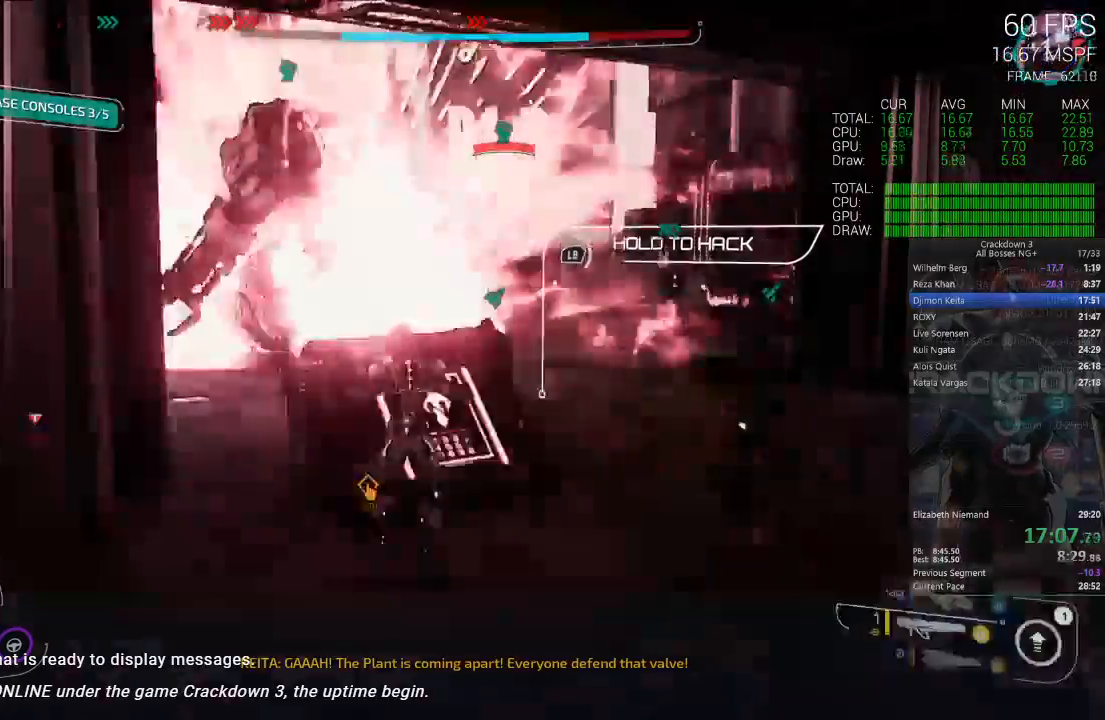
{"dt_ms": 1000, "buttons": ["L1"], "left_stick": "center", "right_stick": "center"}
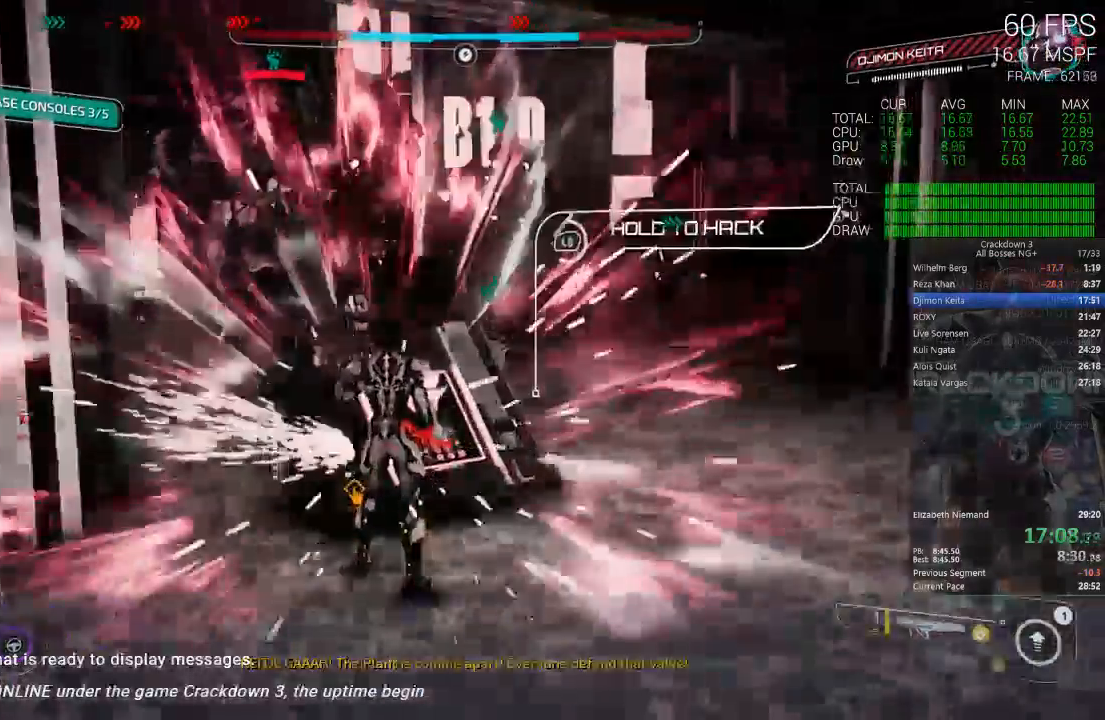
{"dt_ms": 500, "buttons": ["L1"], "left_stick": "center", "right_stick": "center"}
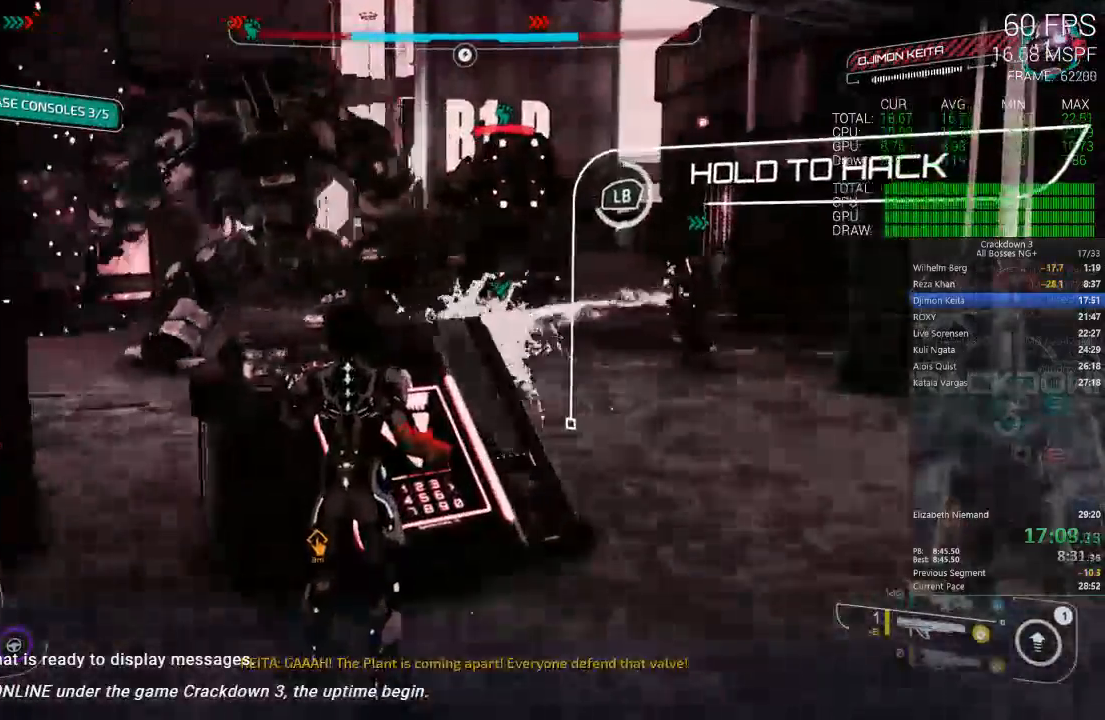
{"dt_ms": 1000, "buttons": ["L1"], "left_stick": "center", "right_stick": "center"}
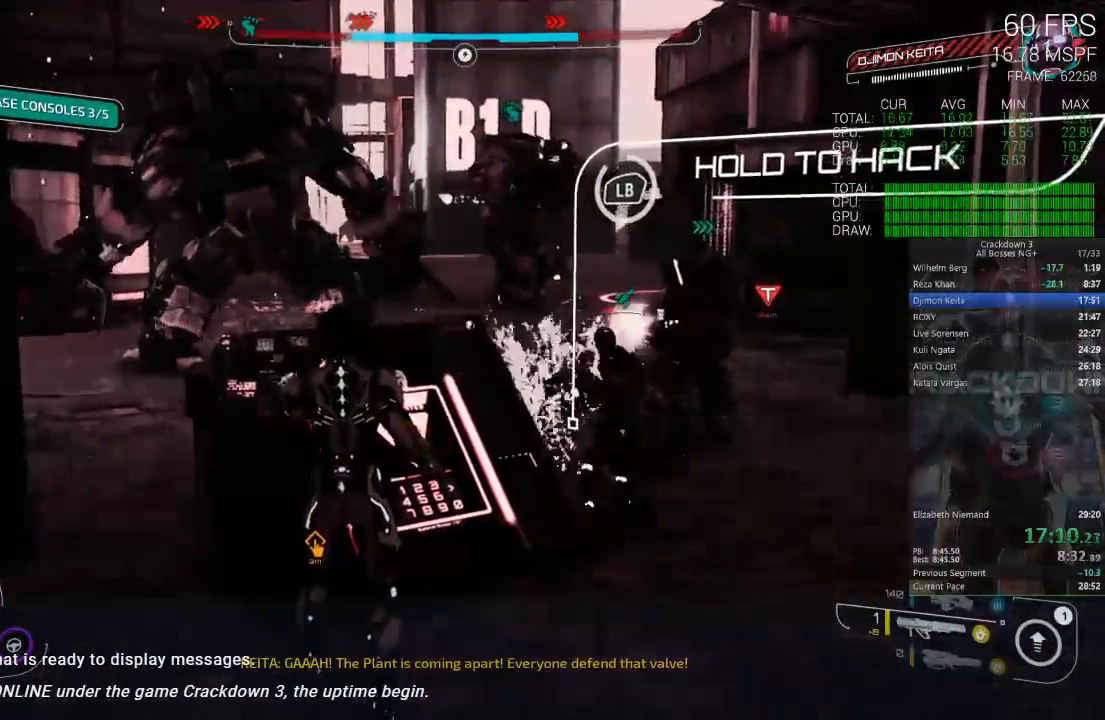
{"dt_ms": 500, "buttons": ["L1"], "left_stick": "center", "right_stick": "center", "events": []}
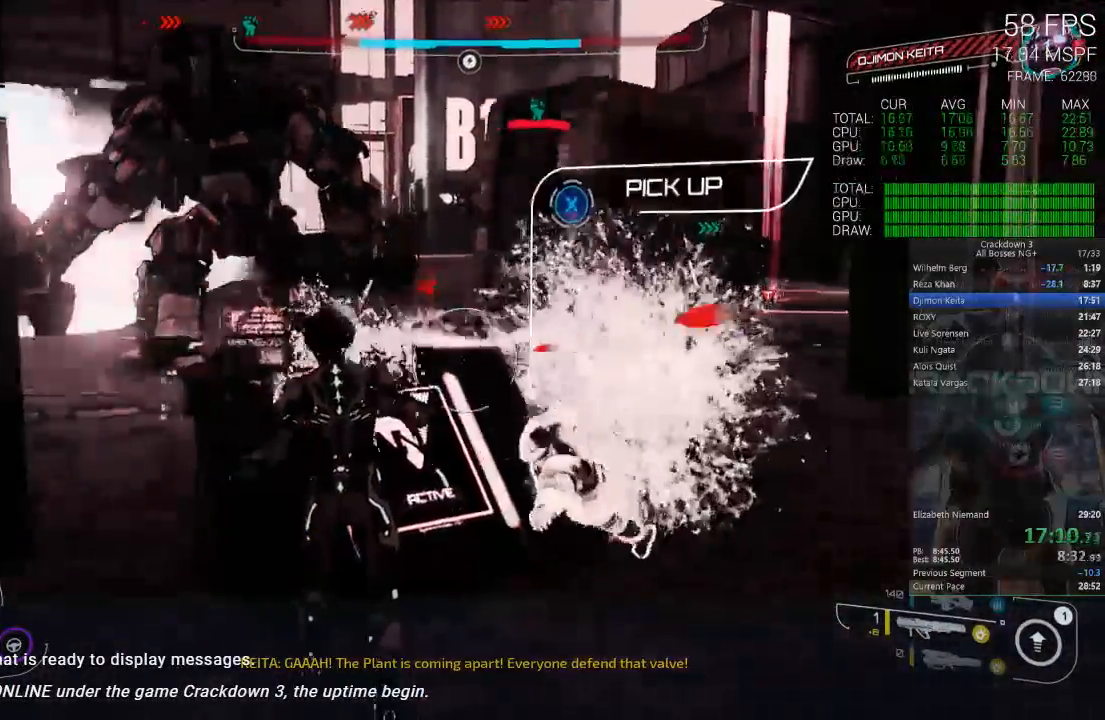
{"dt_ms": 500, "buttons": [], "left_stick": "down-left", "right_stick": "down-left", "events": [[300, "right_stick", "down-left"], [333, "left_stick", "down-left"], [400, "L1", "up"]]}
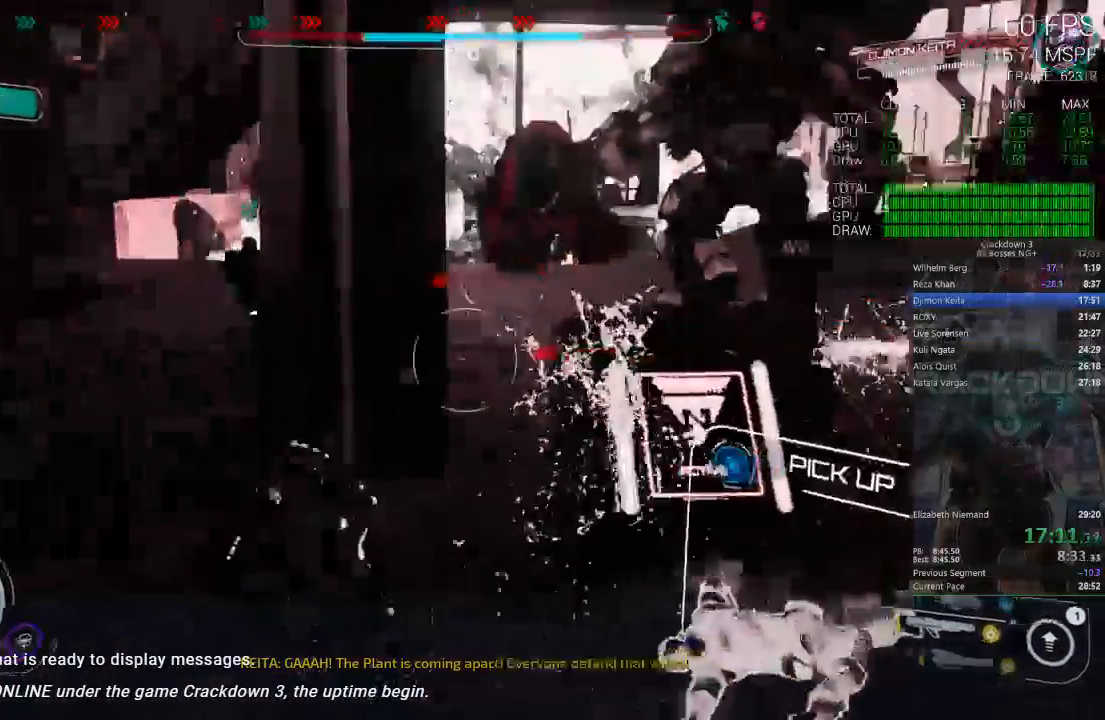
{"dt_ms": 500, "buttons": [], "left_stick": "up-right", "right_stick": "center"}
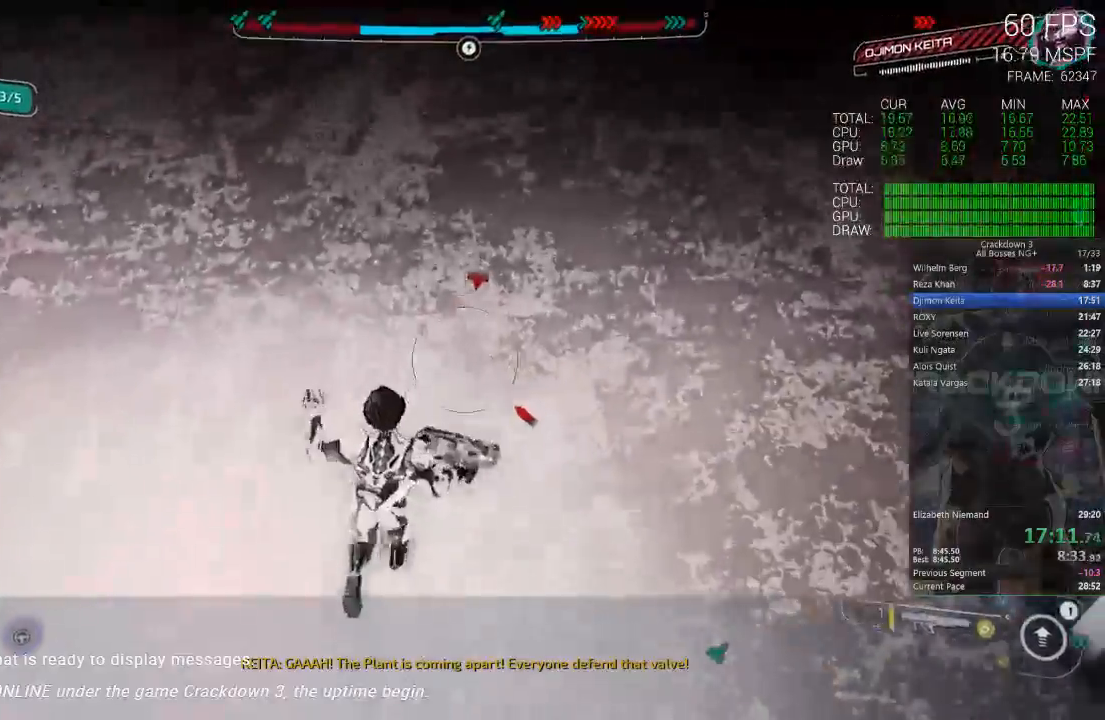
{"dt_ms": 500, "buttons": [], "left_stick": "up-right", "right_stick": "up-right", "events": [[133, "right_stick", "up-right"], [250, "L3", "down"], [250, "left_stick", "up"], [283, "right_stick", "center"], [417, "L3", "up"], [450, "right_stick", "up-right"], [467, "left_stick", "up-right"]]}
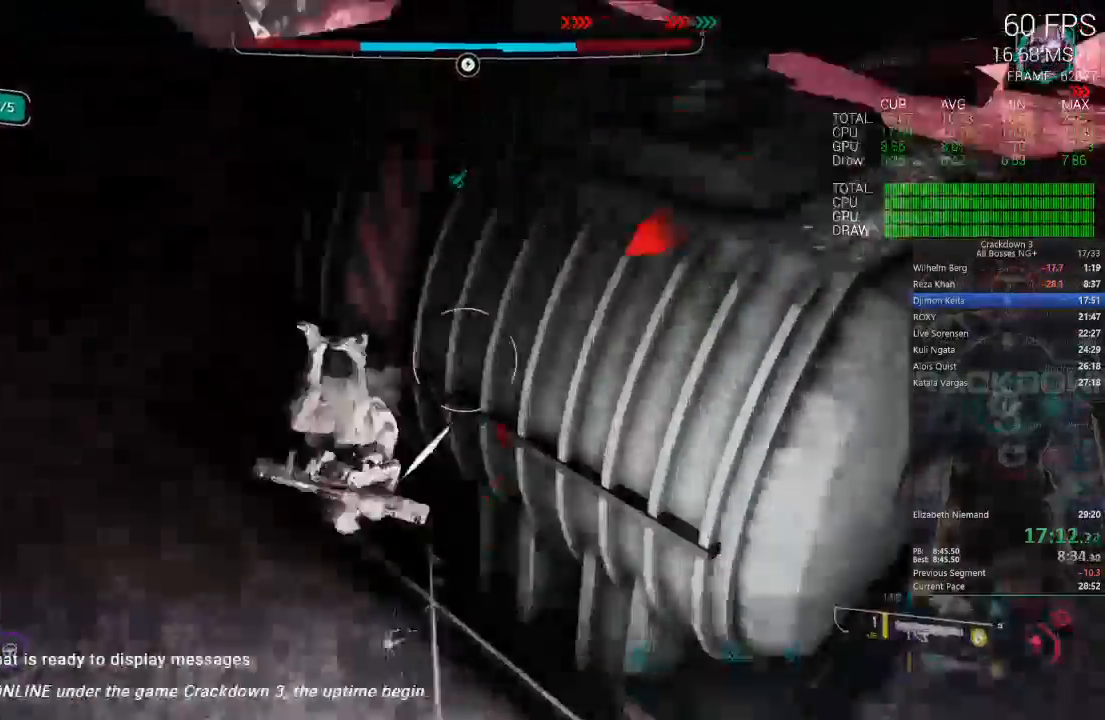
{"dt_ms": 500, "buttons": [], "left_stick": "right", "right_stick": "up", "events": [[233, "right_stick", "center"], [300, "left_stick", "right"], [500, "right_stick", "up"]]}
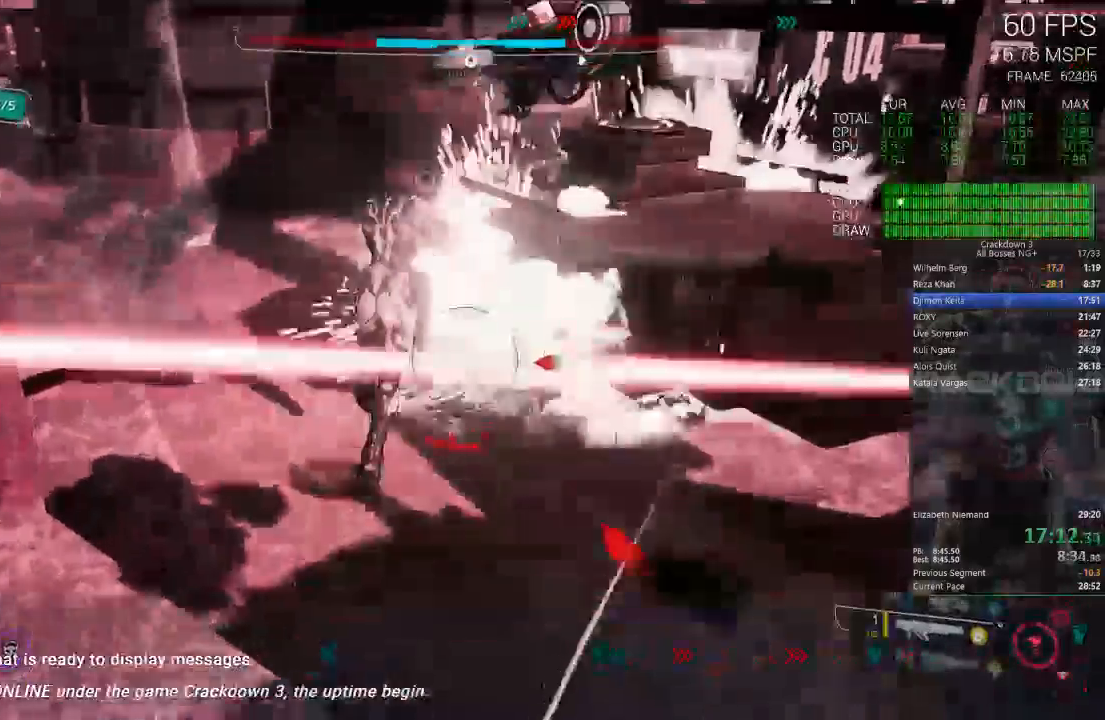
{"dt_ms": 500, "buttons": [], "left_stick": "up-right", "right_stick": "center", "events": [[167, "left_stick", "up-right"], [183, "right_stick", "center"]]}
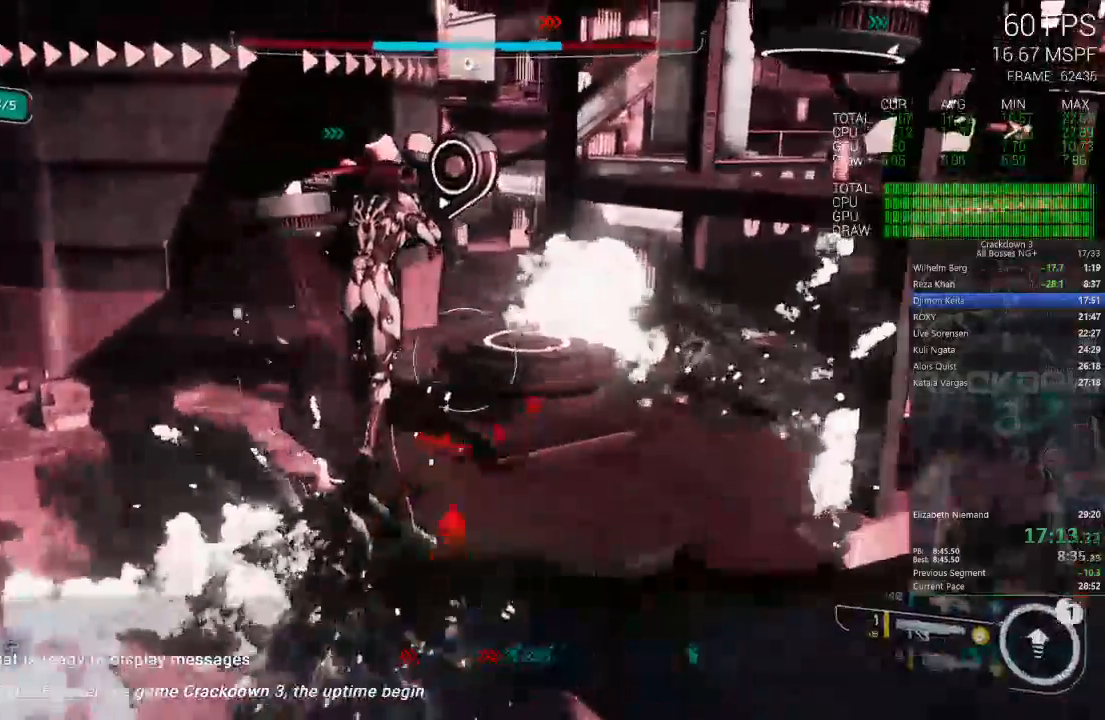
{"dt_ms": 500, "buttons": [], "left_stick": "up-right", "right_stick": "center", "events": [[117, "L2", "down"], [217, "L2", "up"]]}
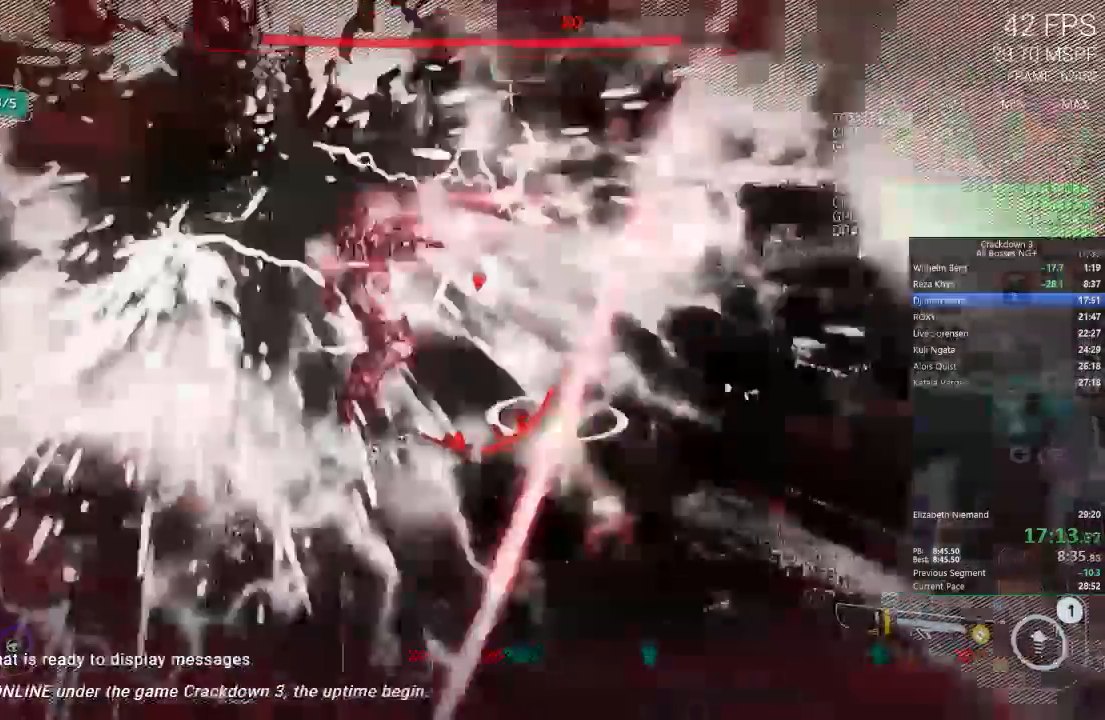
{"dt_ms": 500, "buttons": [], "left_stick": "right", "right_stick": "center", "events": [[50, "A", "down"], [367, "A", "up"], [400, "left_stick", "right"]]}
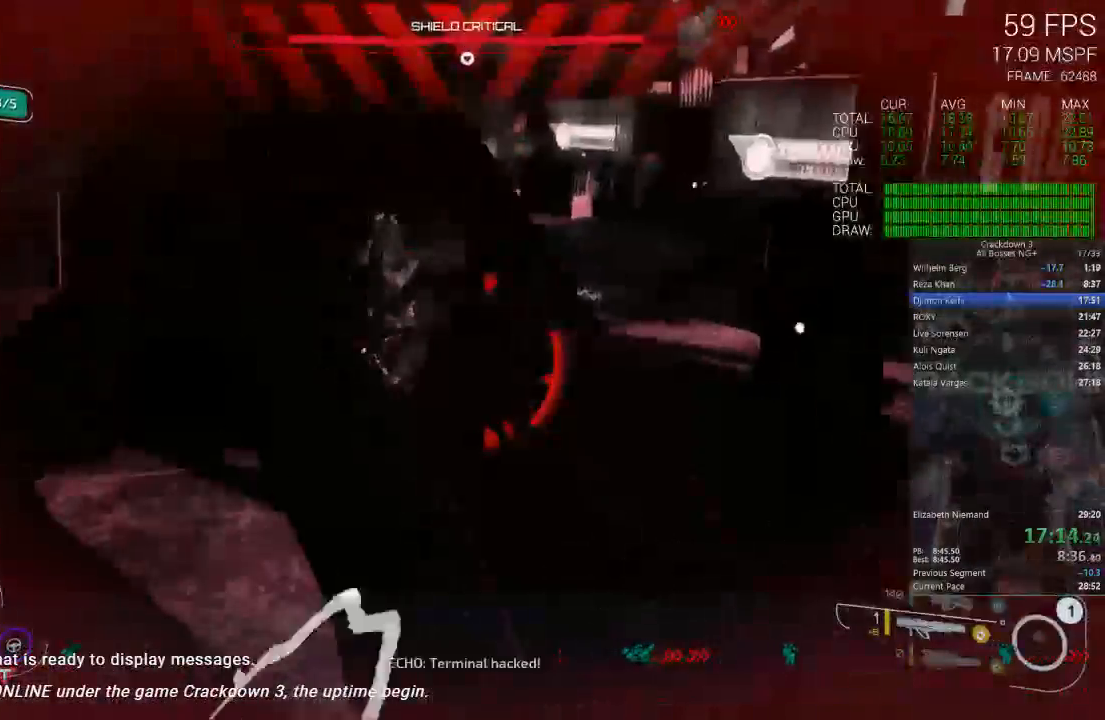
{"dt_ms": 500, "buttons": [], "left_stick": "center", "right_stick": "right", "events": [[133, "right_stick", "right"], [267, "left_stick", "up-right"], [467, "left_stick", "center"]]}
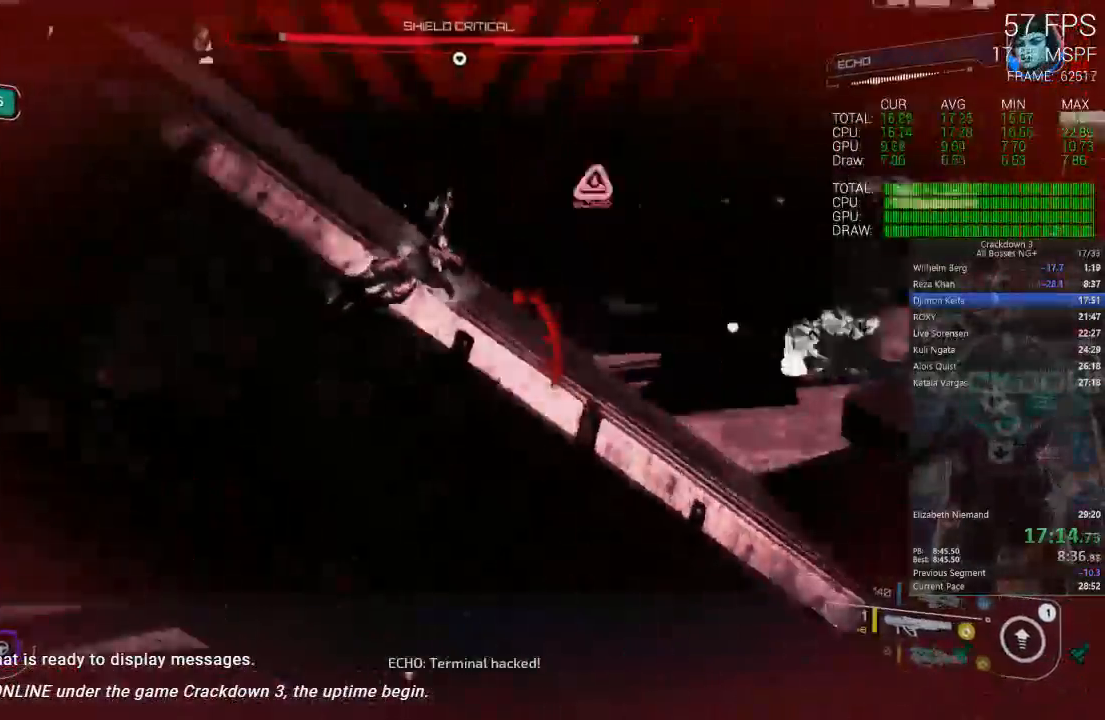
{"dt_ms": 500, "buttons": [], "left_stick": "center", "right_stick": "center", "events": [[317, "right_stick", "center"]]}
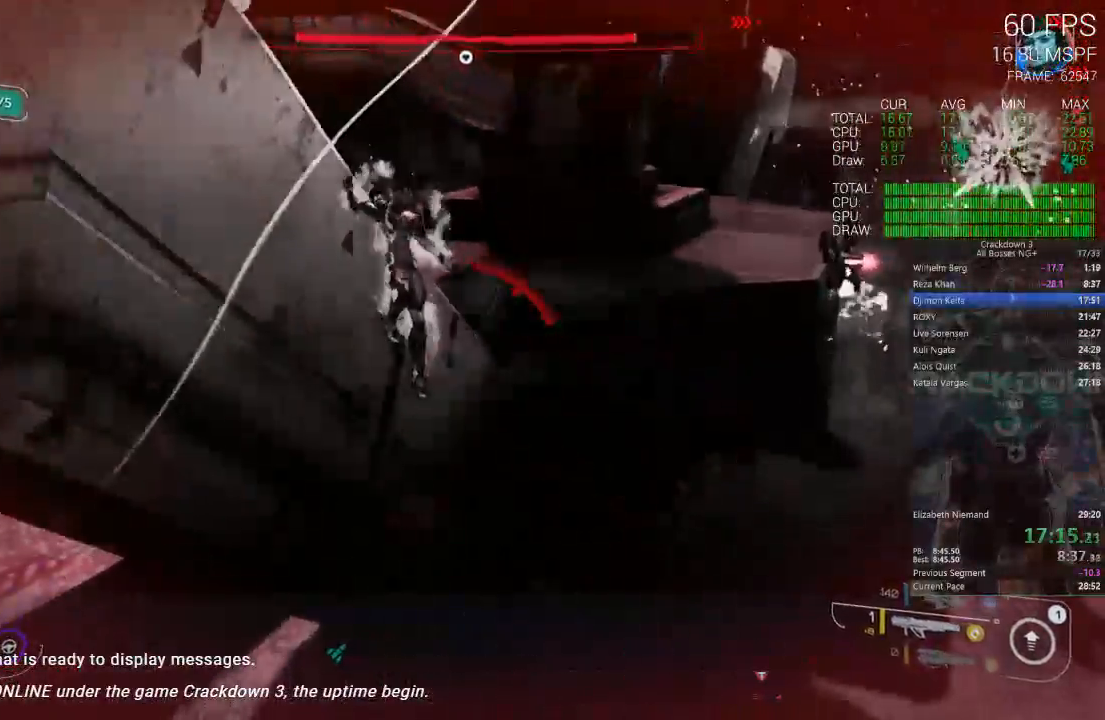
{"dt_ms": 500, "buttons": [], "left_stick": "right", "right_stick": "up-right", "events": [[33, "left_stick", "right"], [150, "A", "down"], [317, "A", "up"], [450, "right_stick", "up-right"]]}
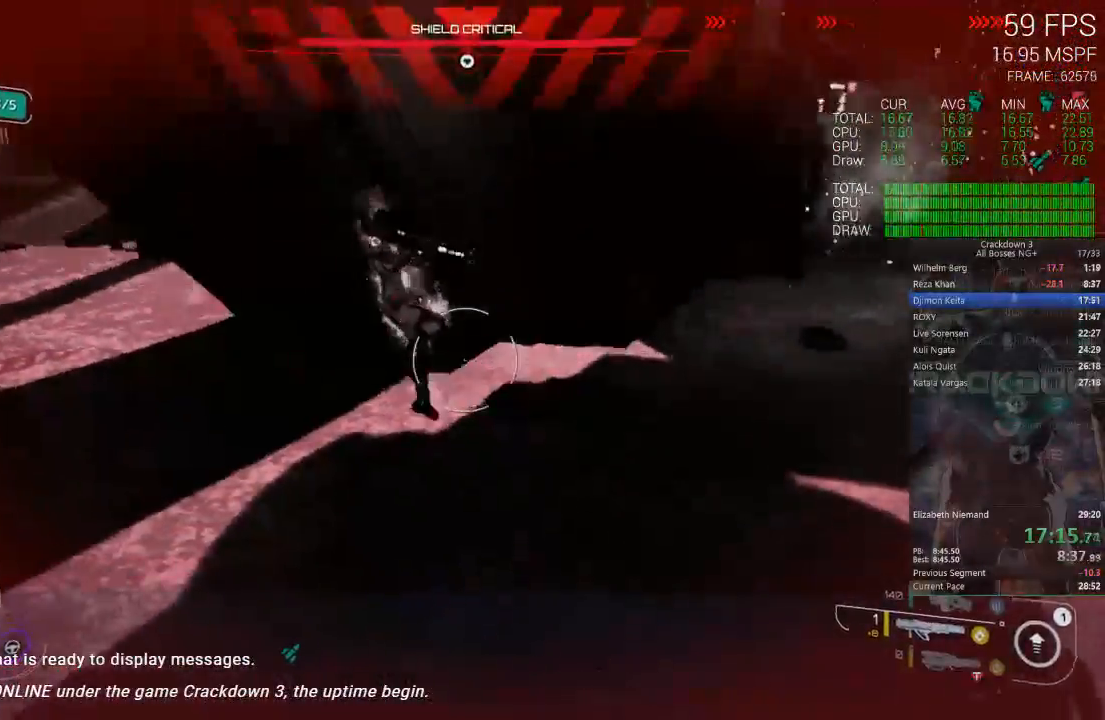
{"dt_ms": 500, "buttons": [], "left_stick": "down", "right_stick": "center", "events": [[83, "left_stick", "down"], [483, "right_stick", "center"]]}
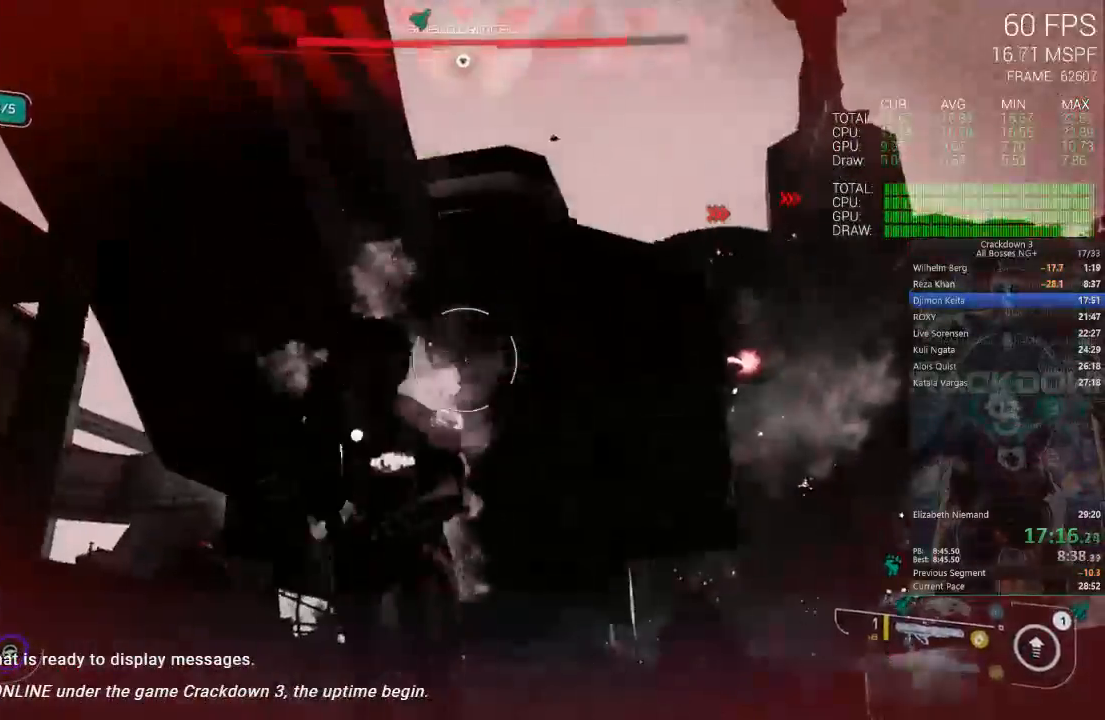
{"dt_ms": 500, "buttons": ["A"], "left_stick": "up-left", "right_stick": "center", "events": [[50, "right_stick", "down"], [150, "right_stick", "center"], [183, "A", "down"], [183, "left_stick", "center"], [300, "left_stick", "up-left"], [350, "A", "up"], [483, "A", "down"]]}
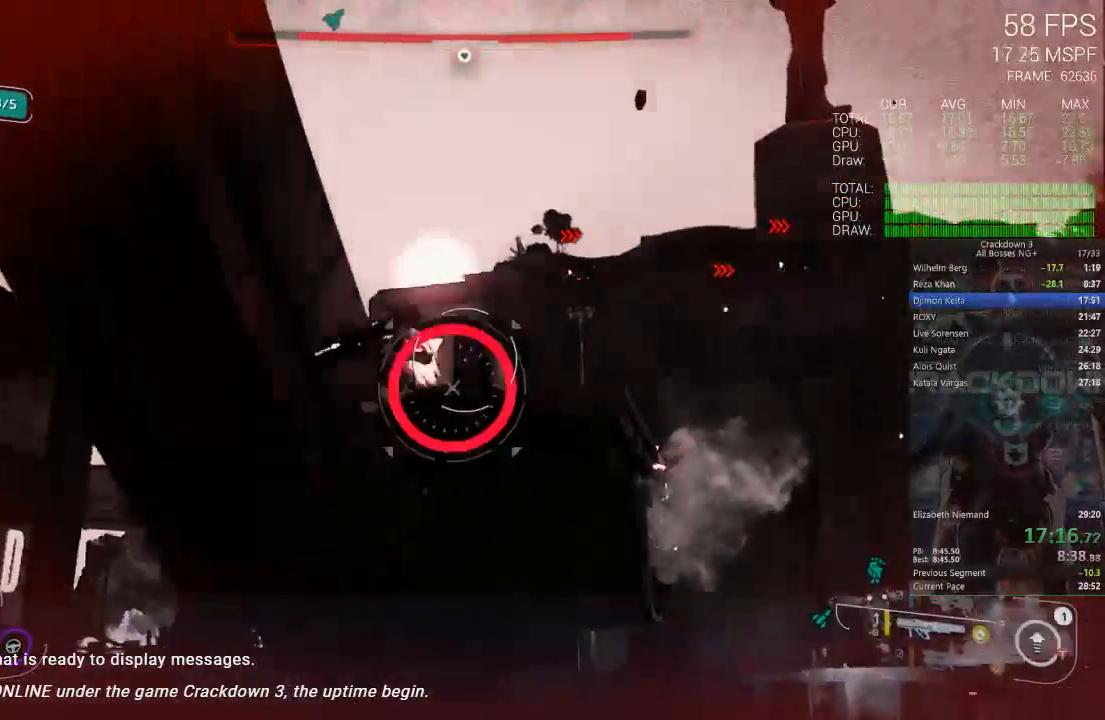
{"dt_ms": 500, "buttons": ["L2"], "left_stick": "up-right", "right_stick": "center", "events": [[17, "left_stick", "up"], [100, "A", "up"], [100, "L2", "down"], [183, "right_stick", "down"], [217, "R2", "down"], [217, "left_stick", "up-right"], [383, "R2", "up"], [383, "right_stick", "center"]]}
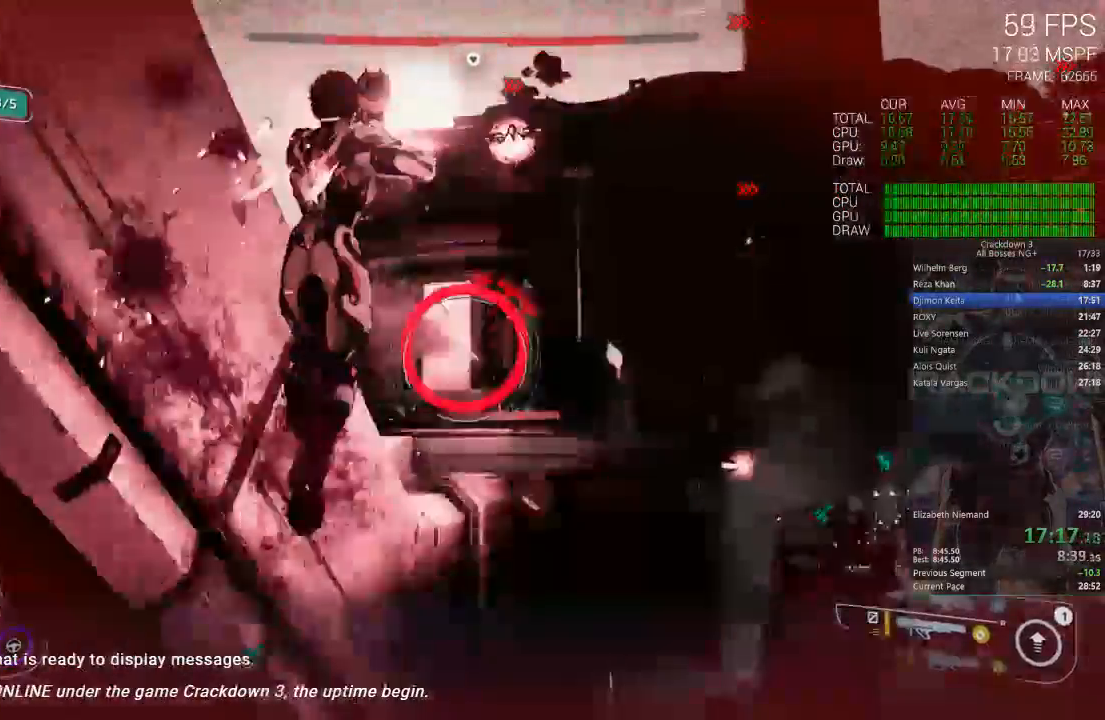
{"dt_ms": 500, "buttons": ["A"], "left_stick": "up-left", "right_stick": "center"}
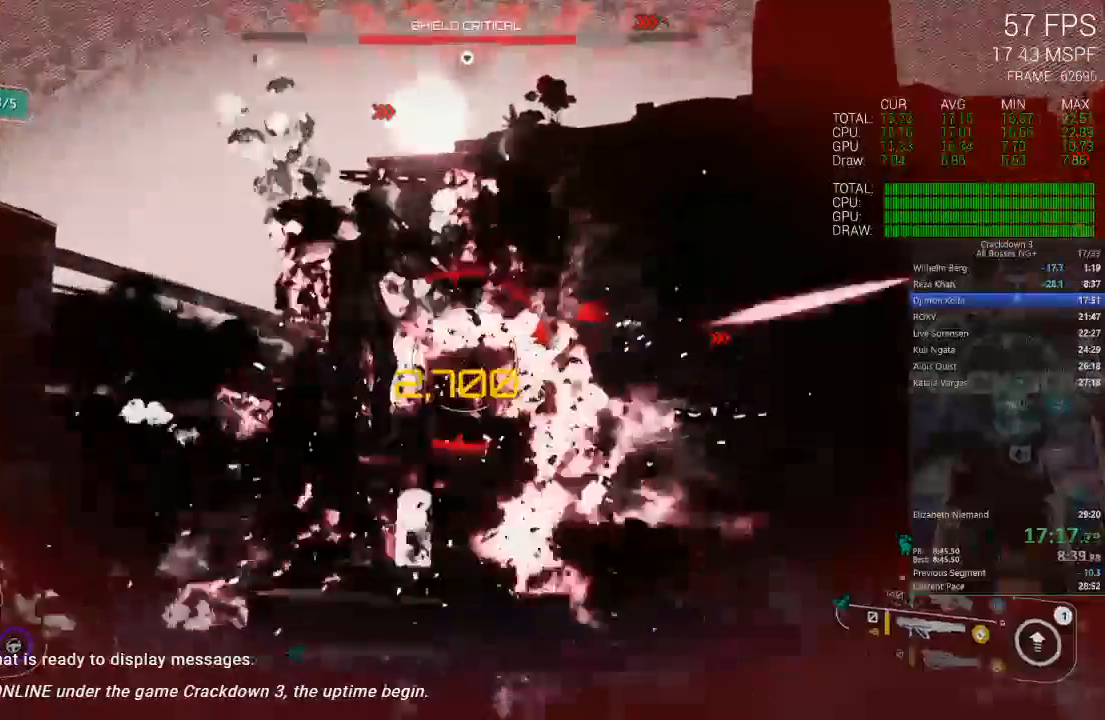
{"dt_ms": 500, "buttons": [], "left_stick": "up", "right_stick": "left", "events": [[50, "A", "up"], [117, "right_stick", "left"], [483, "left_stick", "up"]]}
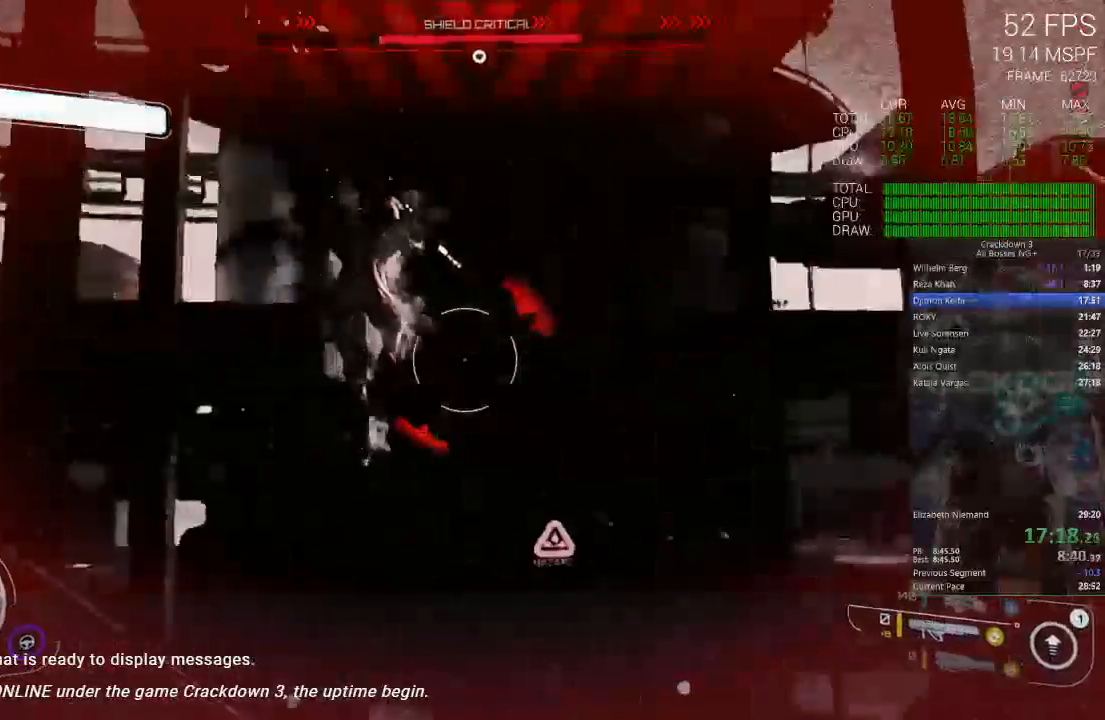
{"dt_ms": 500, "buttons": ["A", "L3"], "left_stick": "up", "right_stick": "center", "events": [[17, "right_stick", "center"], [83, "A", "down"], [367, "L3", "down"]]}
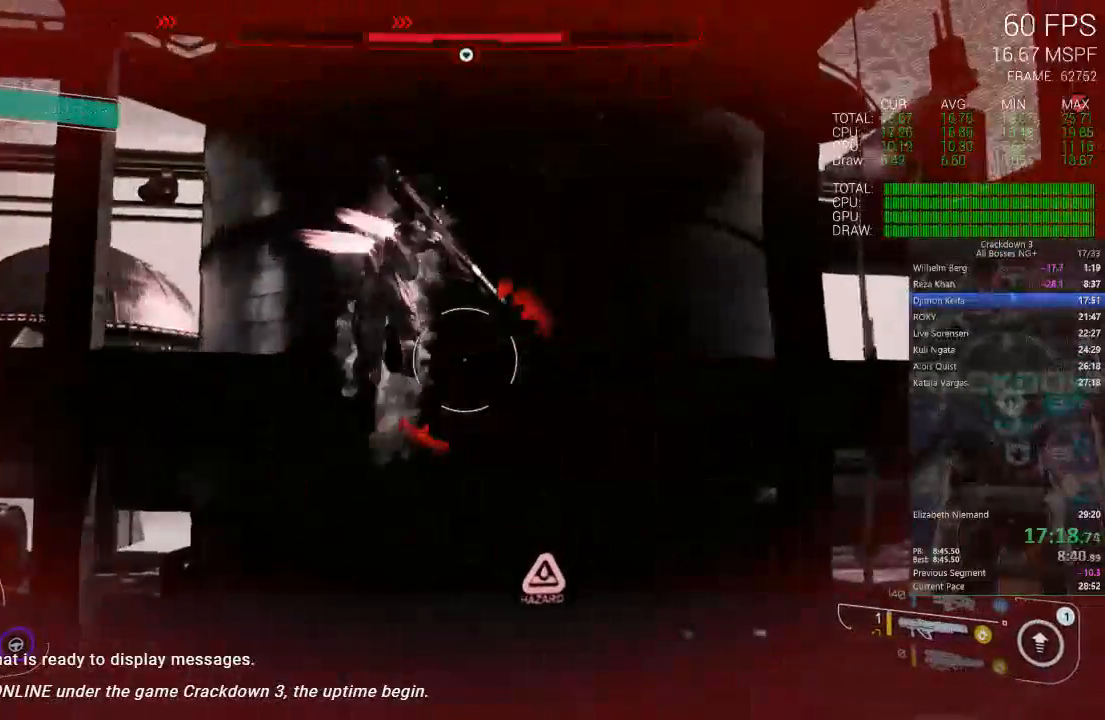
{"dt_ms": 500, "buttons": ["A"], "left_stick": "up", "right_stick": "center", "events": [[50, "L3", "up"], [183, "left_stick", "up-left"], [250, "A", "up"], [383, "left_stick", "up"], [450, "A", "down"]]}
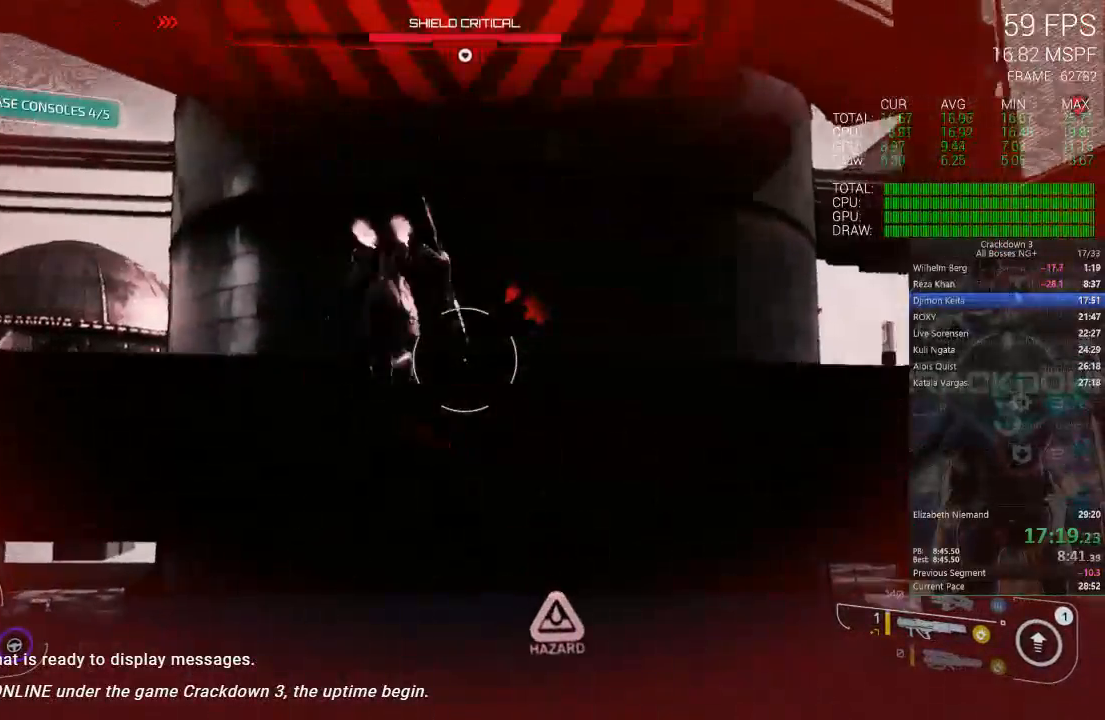
{"dt_ms": 500, "buttons": ["A"], "left_stick": "up", "right_stick": "center", "events": [[100, "A", "up"], [167, "right_stick", "left"], [300, "right_stick", "down-left"], [417, "right_stick", "center"], [483, "A", "down"]]}
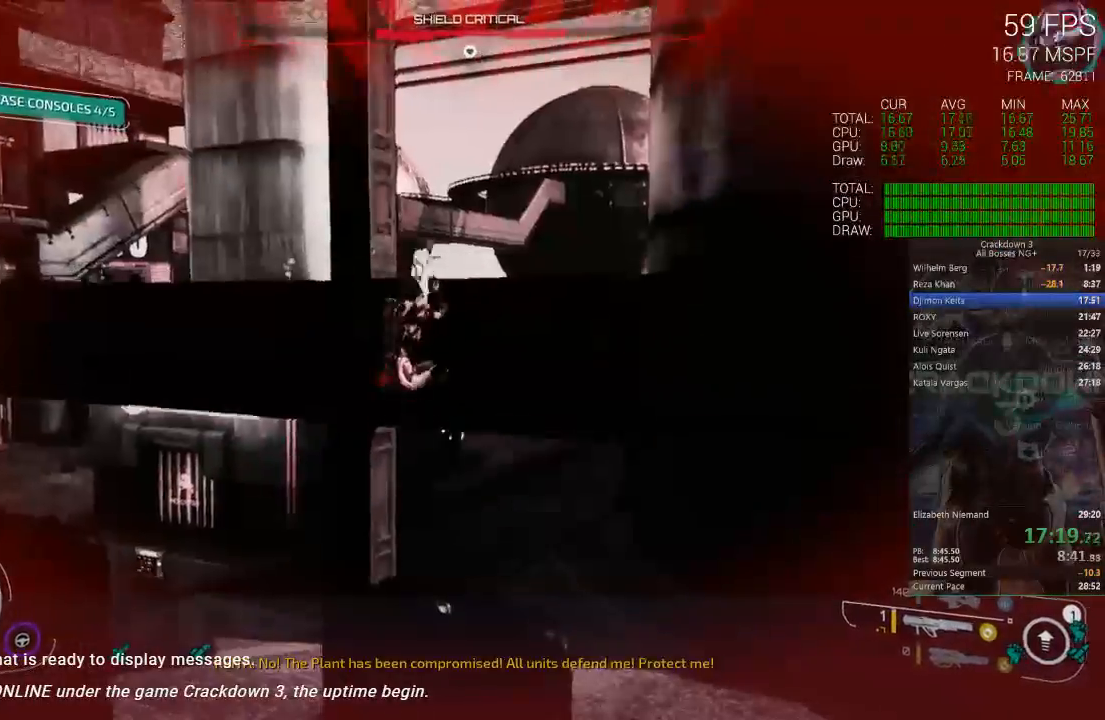
{"dt_ms": 500, "buttons": [], "left_stick": "up-right", "right_stick": "down-left", "events": [[50, "left_stick", "center"], [167, "A", "up"], [300, "right_stick", "left"], [333, "left_stick", "up-right"], [367, "right_stick", "down-left"]]}
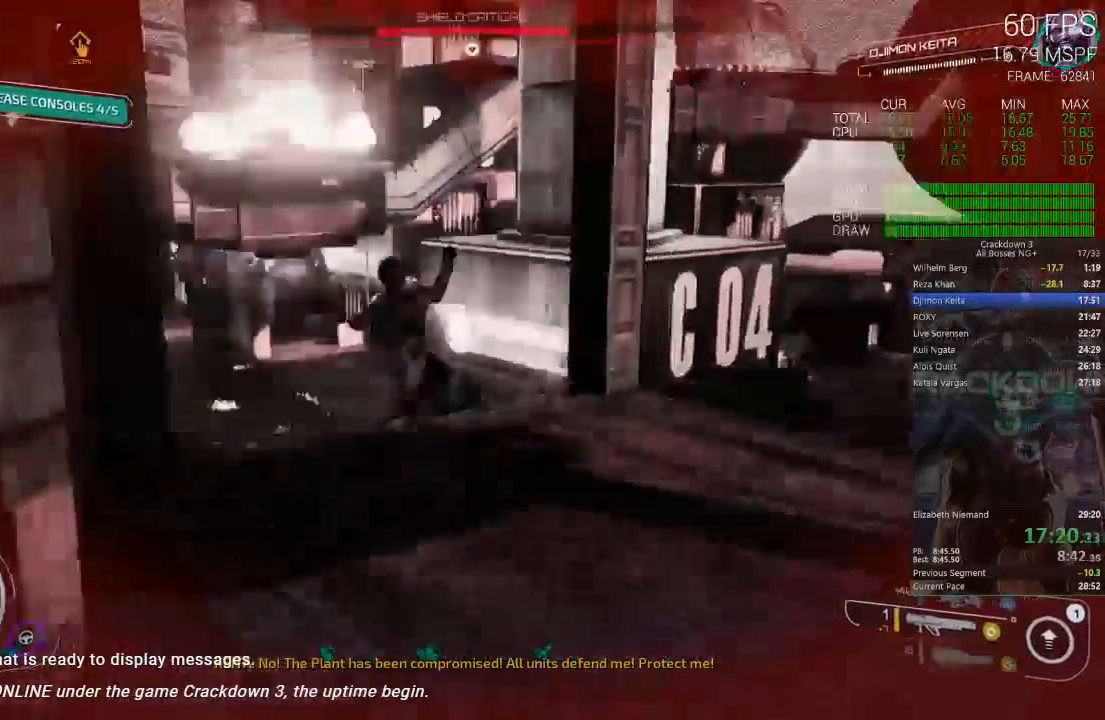
{"dt_ms": 500, "buttons": [], "left_stick": "left", "right_stick": "up-left", "events": [[133, "right_stick", "down"], [183, "R1", "down"], [250, "right_stick", "center"], [283, "R1", "up"], [317, "left_stick", "left"], [417, "right_stick", "up-left"]]}
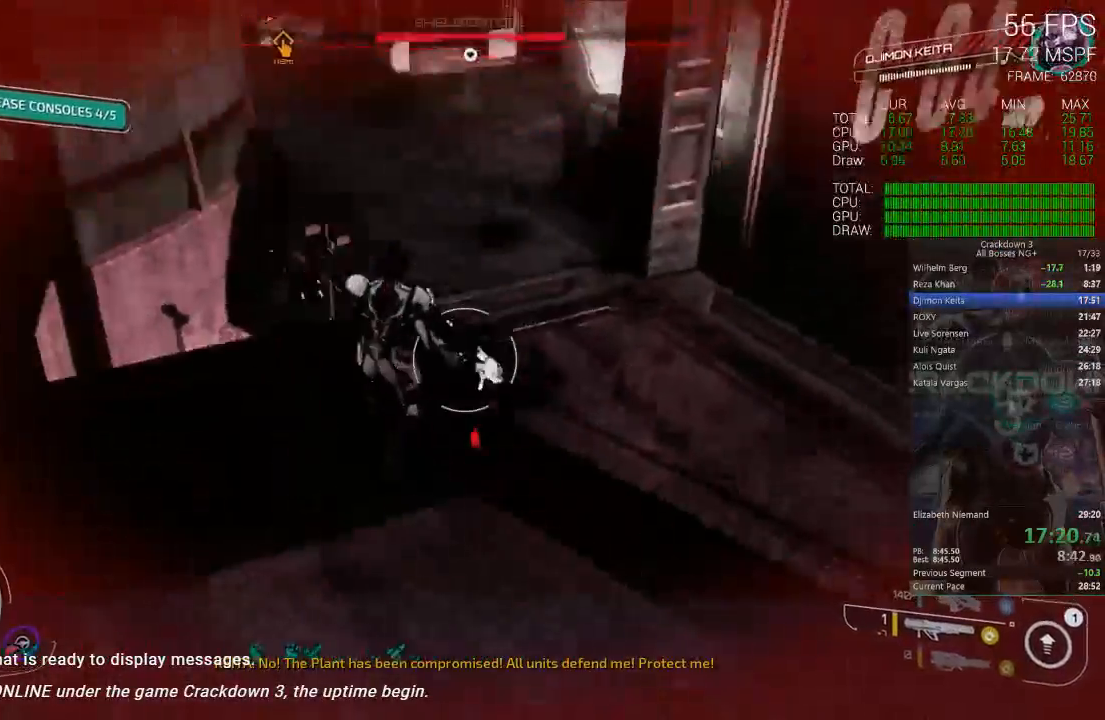
{"dt_ms": 500, "buttons": [], "left_stick": "up", "right_stick": "up", "events": [[50, "left_stick", "up"], [83, "right_stick", "center"], [150, "left_stick", "up-right"], [283, "left_stick", "up"], [383, "right_stick", "up"]]}
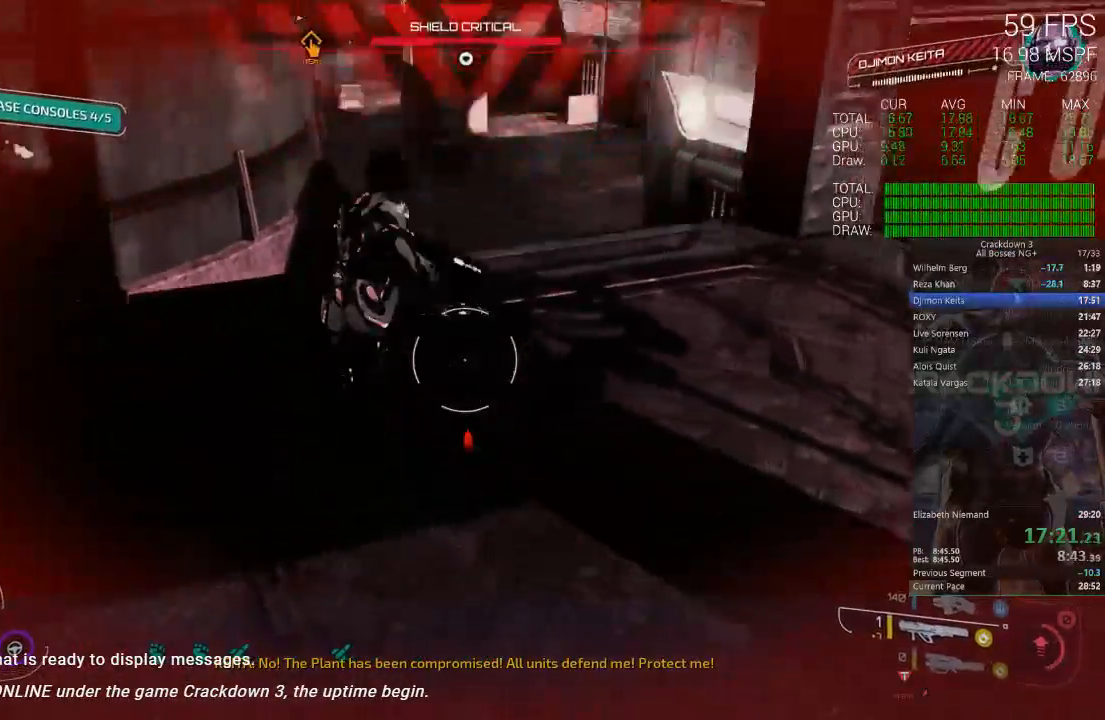
{"dt_ms": 500, "buttons": [], "left_stick": "up", "right_stick": "up-left", "events": [[50, "right_stick", "center"], [183, "L3", "down"], [283, "right_stick", "up-left"], [350, "L3", "up"]]}